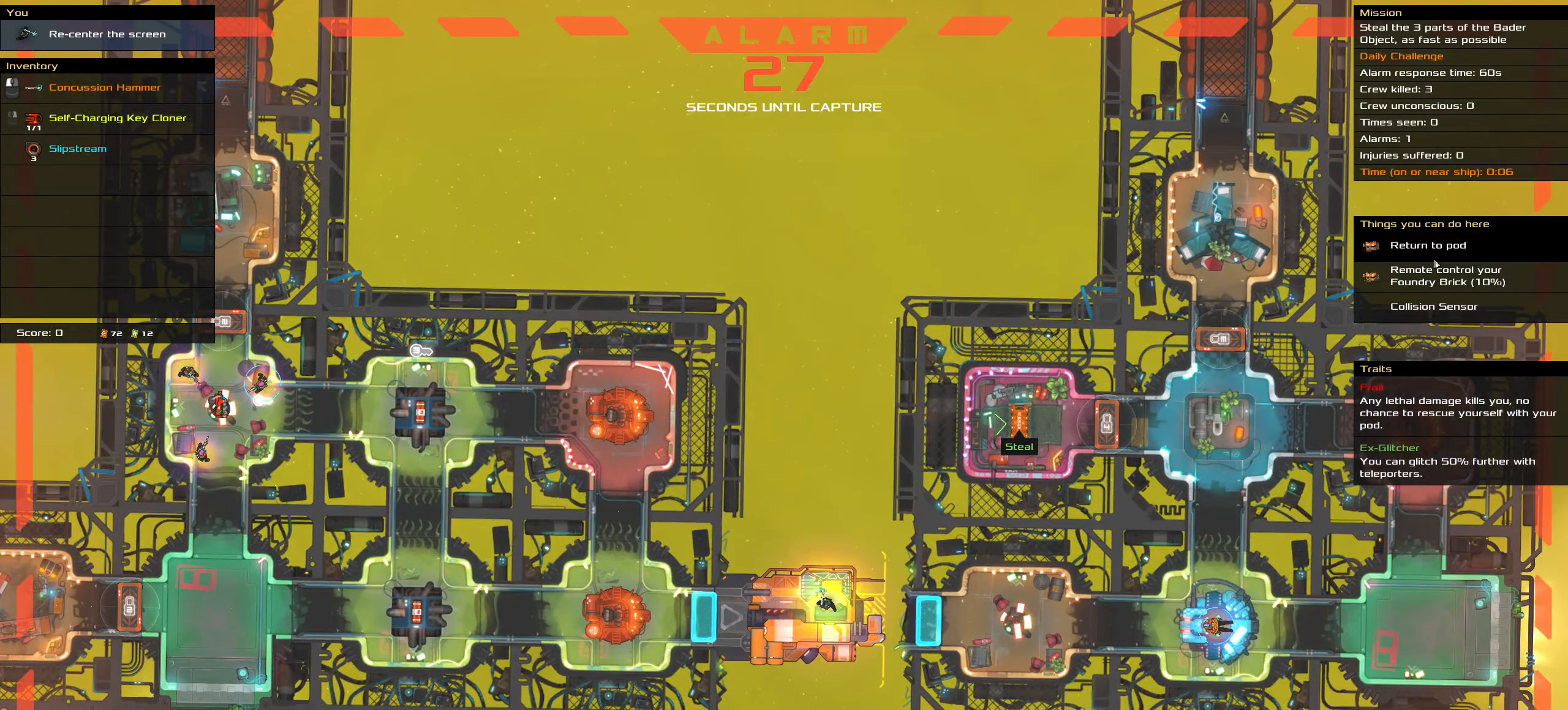
Gameplay with keyboard and mouse; each line is a JSON object with the keys and mouse buttons held at the frame after it. "events" lists presses ("down") and releases ("up") of ".", "/", "0", "1", "2", "3", "4", "5", "6", "7", "8", "9", "a", "alt_l", "alt_r", "b", "backslash", "backspace", "c", "caps_lock", "comma", "ctrl_l", "ctrl_r", "d", "down", "e", "equals", "f", "g", "h", "i", "j", "k", "l", "lbracket", "left", "m", "minus", "n", "o", "p", "q", "quote", "r", "rbracket", "return", "right", "s", "semicolon", "shift_l", "shift_r", "space", "super", "t", "tab", "tilde", "u", "up", "v", "w", "x", "y", "z", "mouse_left", "mouse_wheel" and "mouse_right" between this image and that frame as [ms after this image, input, new state], when the widget could be followed in between. "mouse_left", "mouse_wheel", "mouse_right" = the "left", "wheel", "right" buttons of the "mouse" list. No other keys are recorded. "wheel" means that the mouse wheel is clicked or scrolled. Mouse movement is not recorded.
{"keys": ["ctrl_l"], "mouse": [], "events": [[200, "ctrl_l", "down"]]}
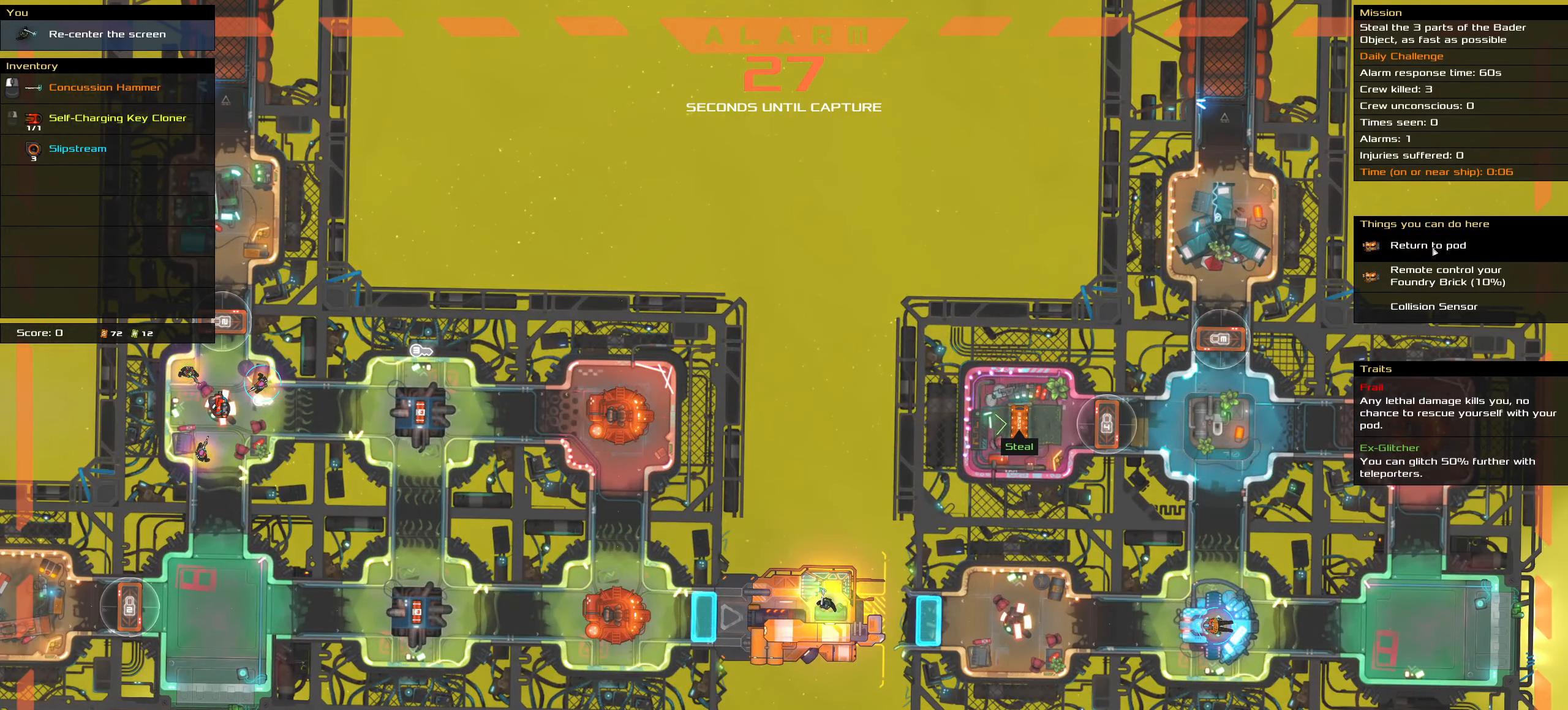
{"keys": ["ctrl_l"], "mouse": [], "events": []}
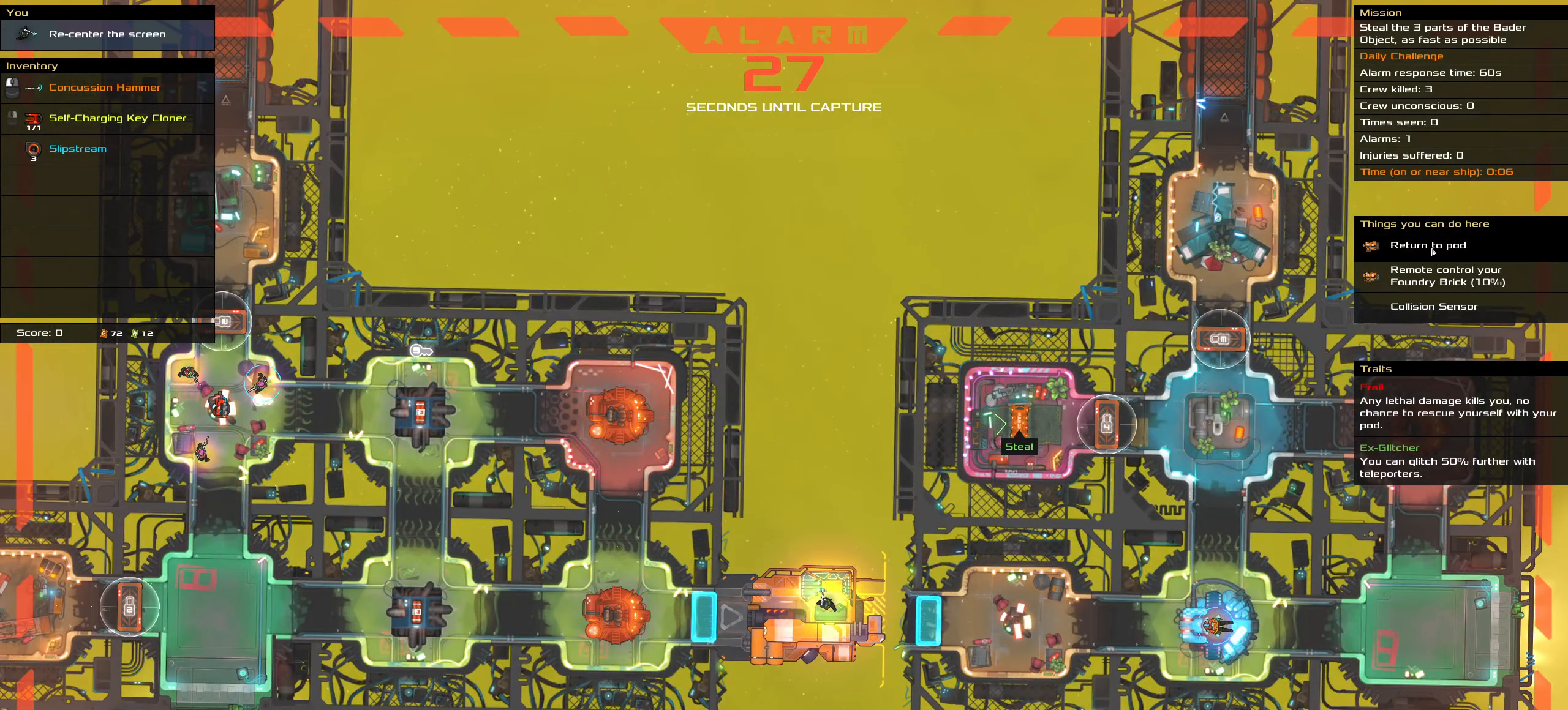
{"keys": ["ctrl_l"], "mouse": [], "events": []}
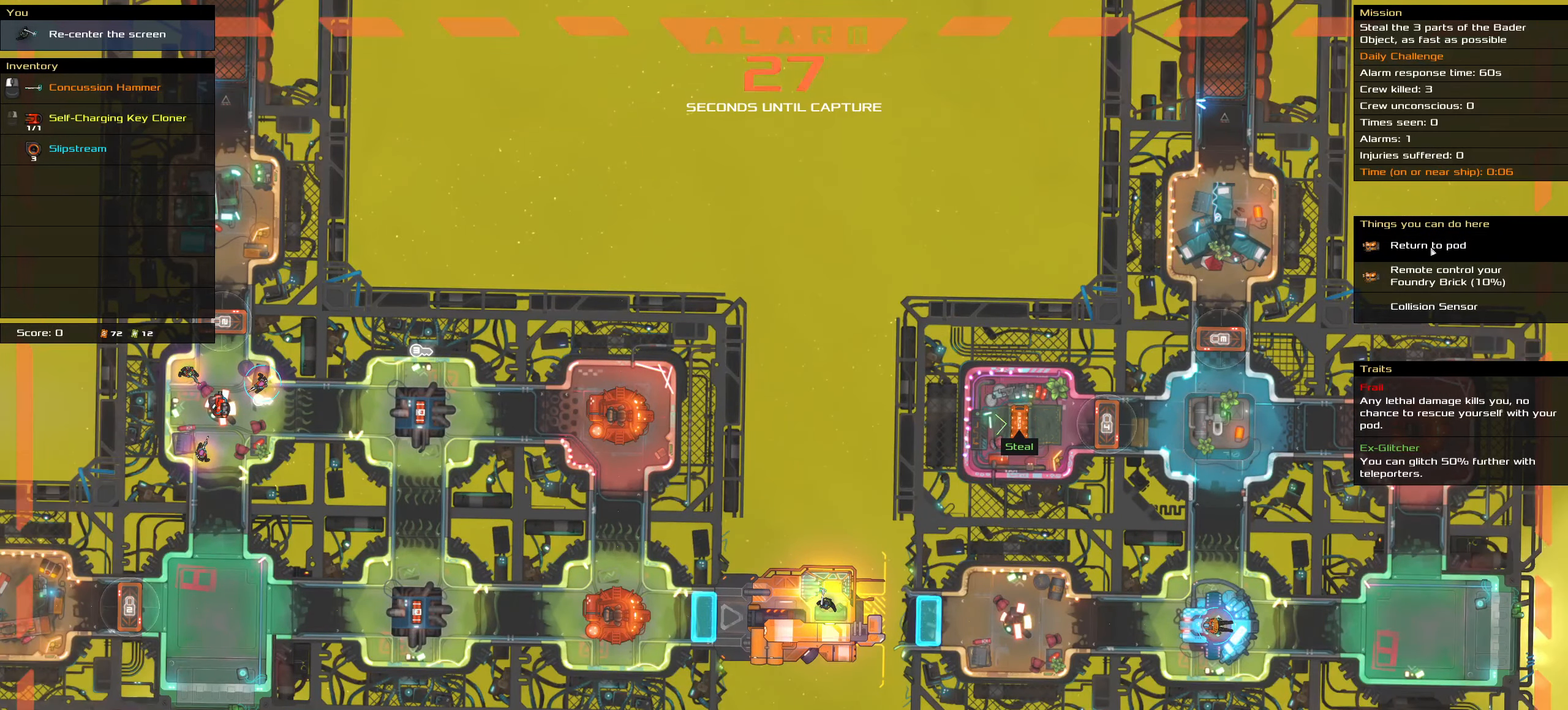
{"keys": ["ctrl_l"], "mouse": [], "events": []}
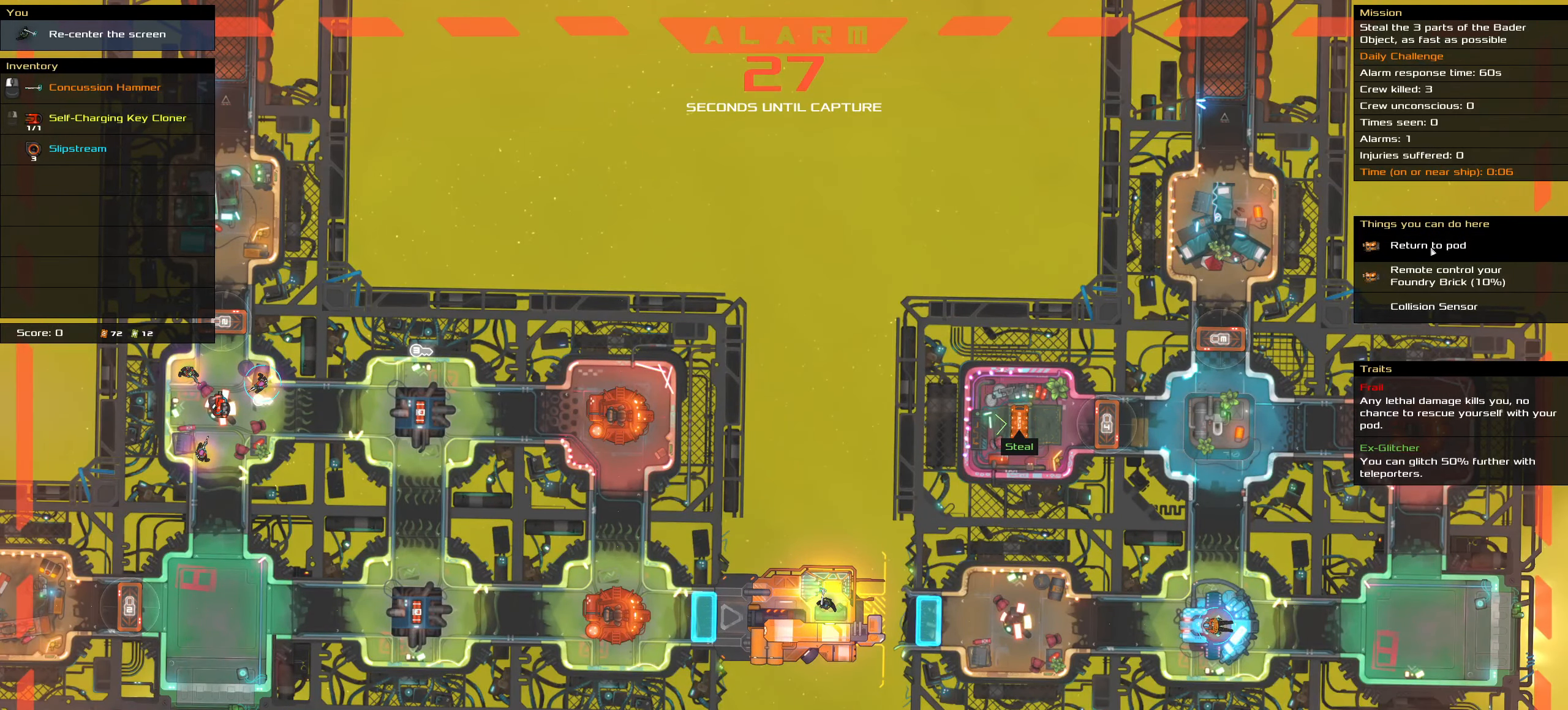
{"keys": ["ctrl_l"], "mouse": ["left"], "events": [[450, "mouse_left", "down"]]}
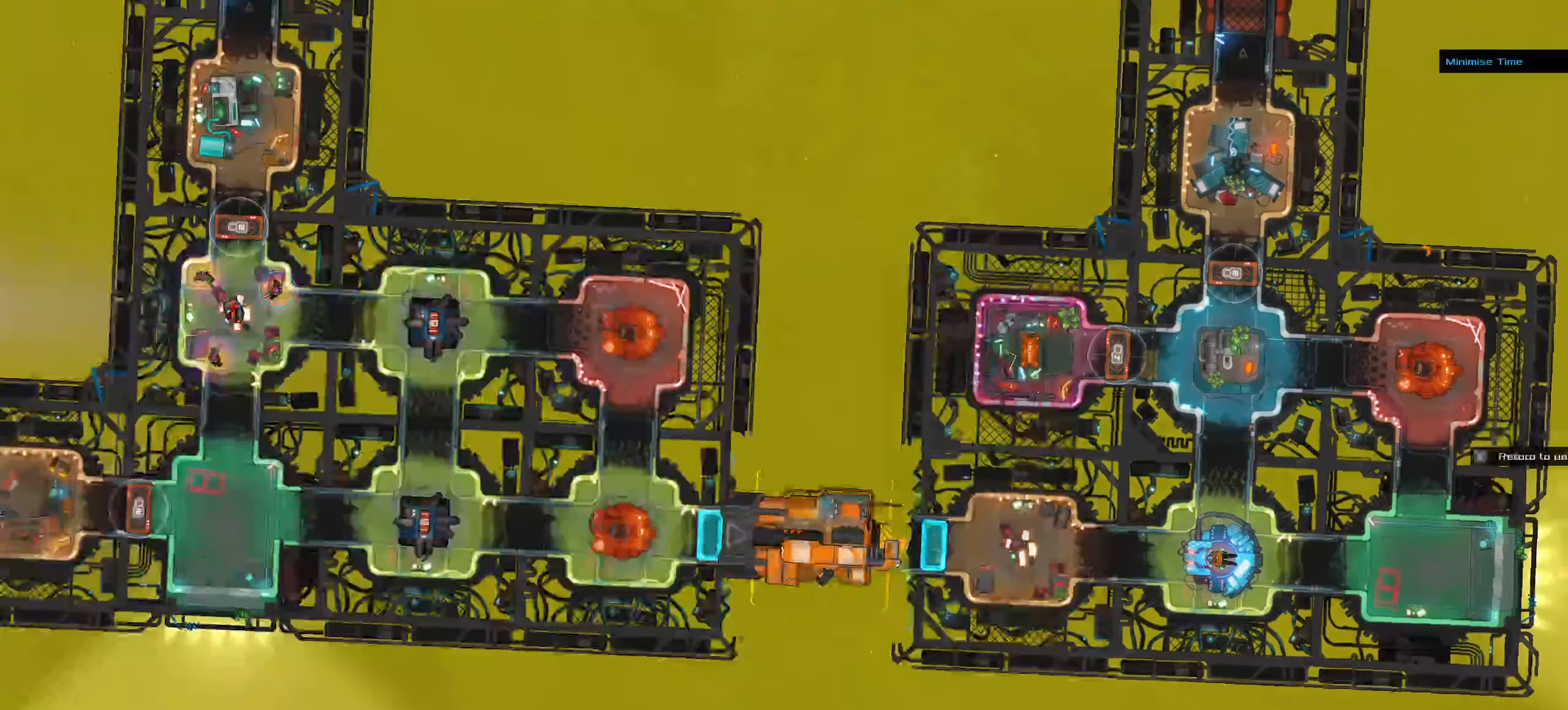
{"keys": ["ctrl_l"], "mouse": [], "events": [[33, "mouse_left", "up"], [33, "space", "down"], [183, "space", "up"]]}
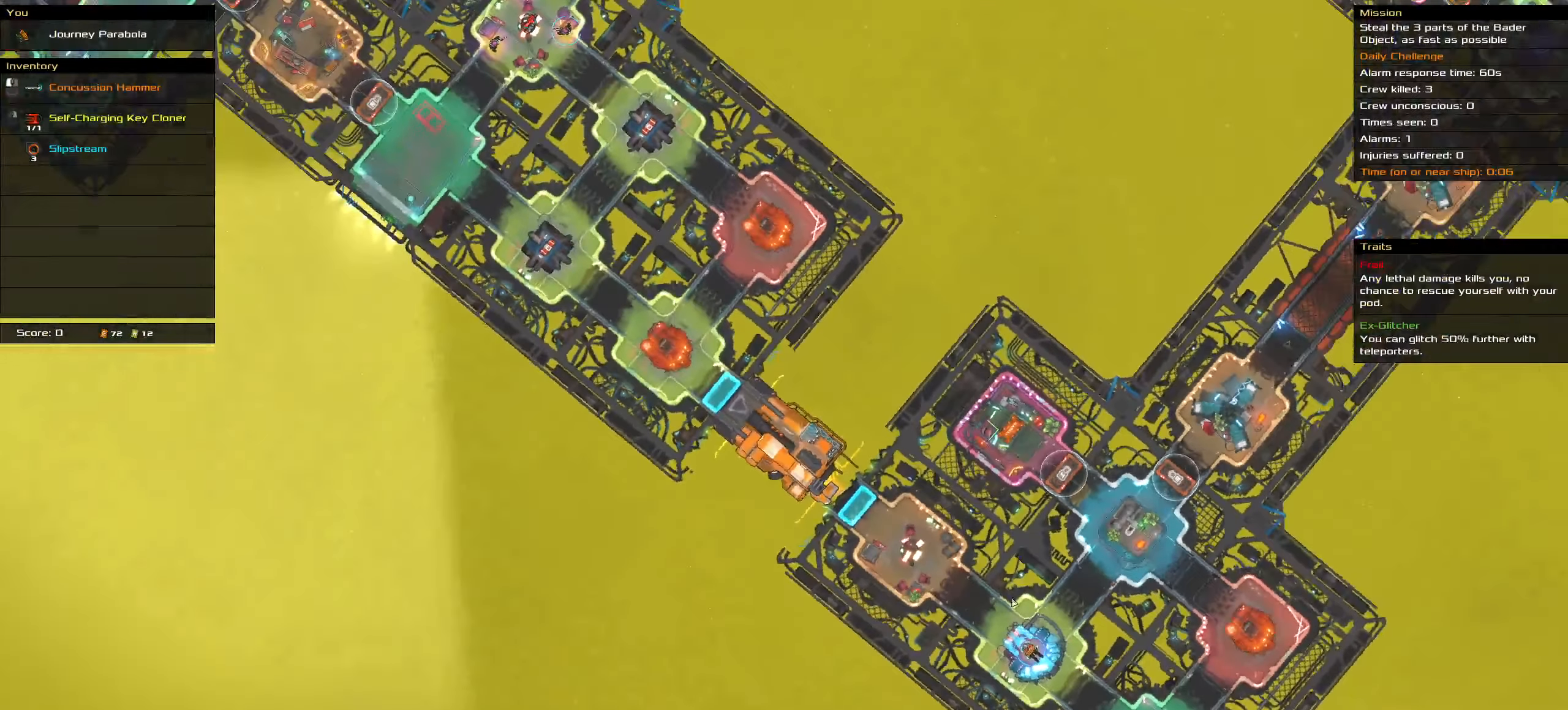
{"keys": ["ctrl_l"], "mouse": [], "events": []}
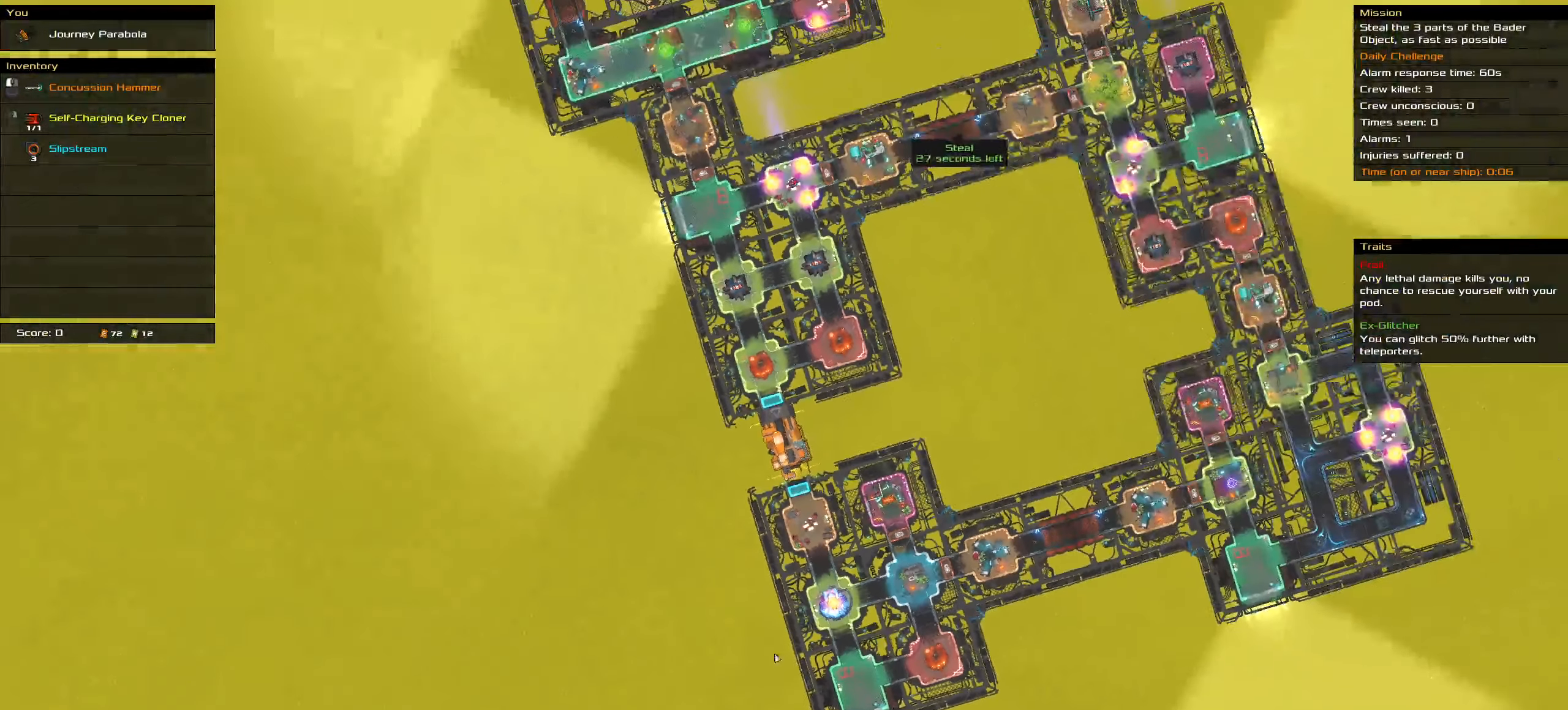
{"keys": ["ctrl_l"], "mouse": [], "events": []}
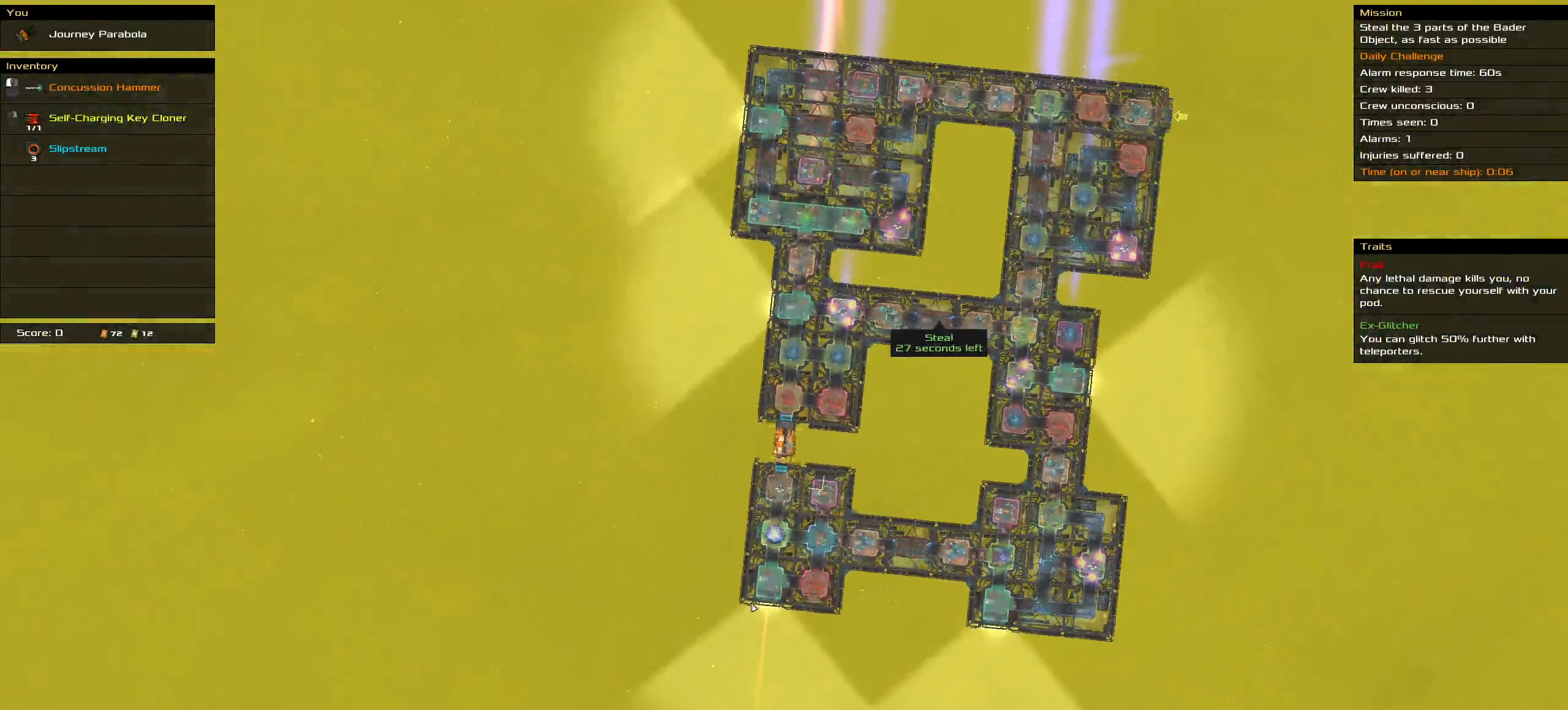
{"keys": ["ctrl_l"], "mouse": [], "events": []}
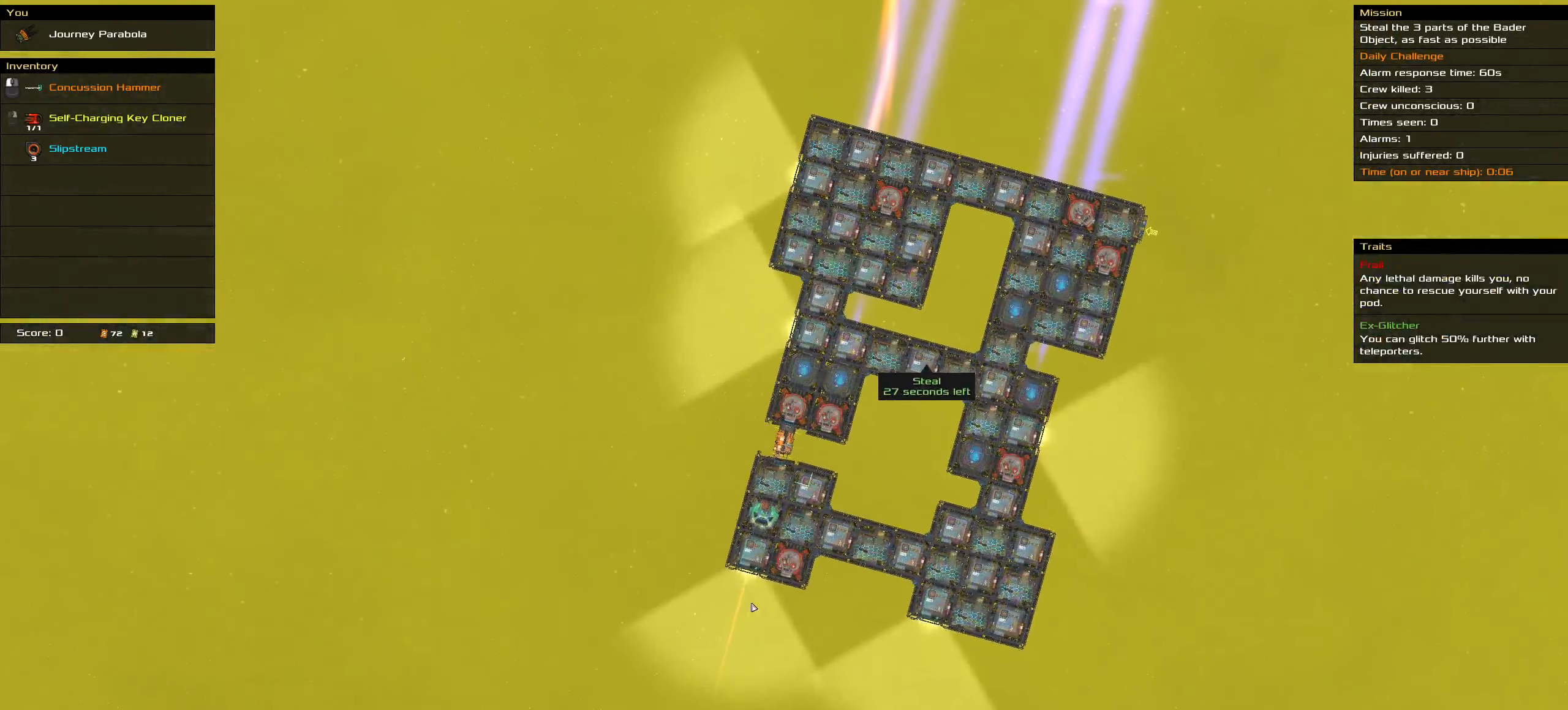
{"keys": ["ctrl_l"], "mouse": [], "events": []}
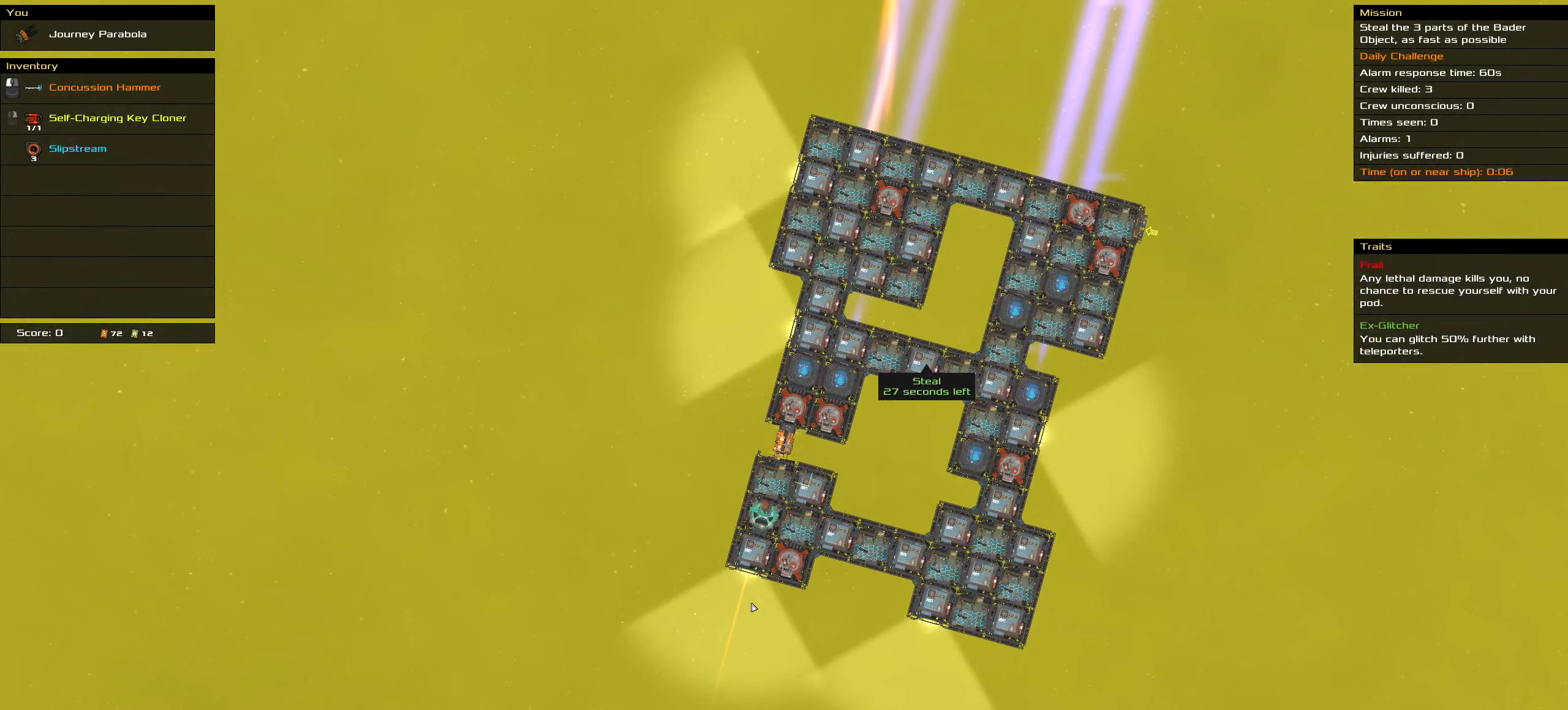
{"keys": ["ctrl_l"], "mouse": [], "events": []}
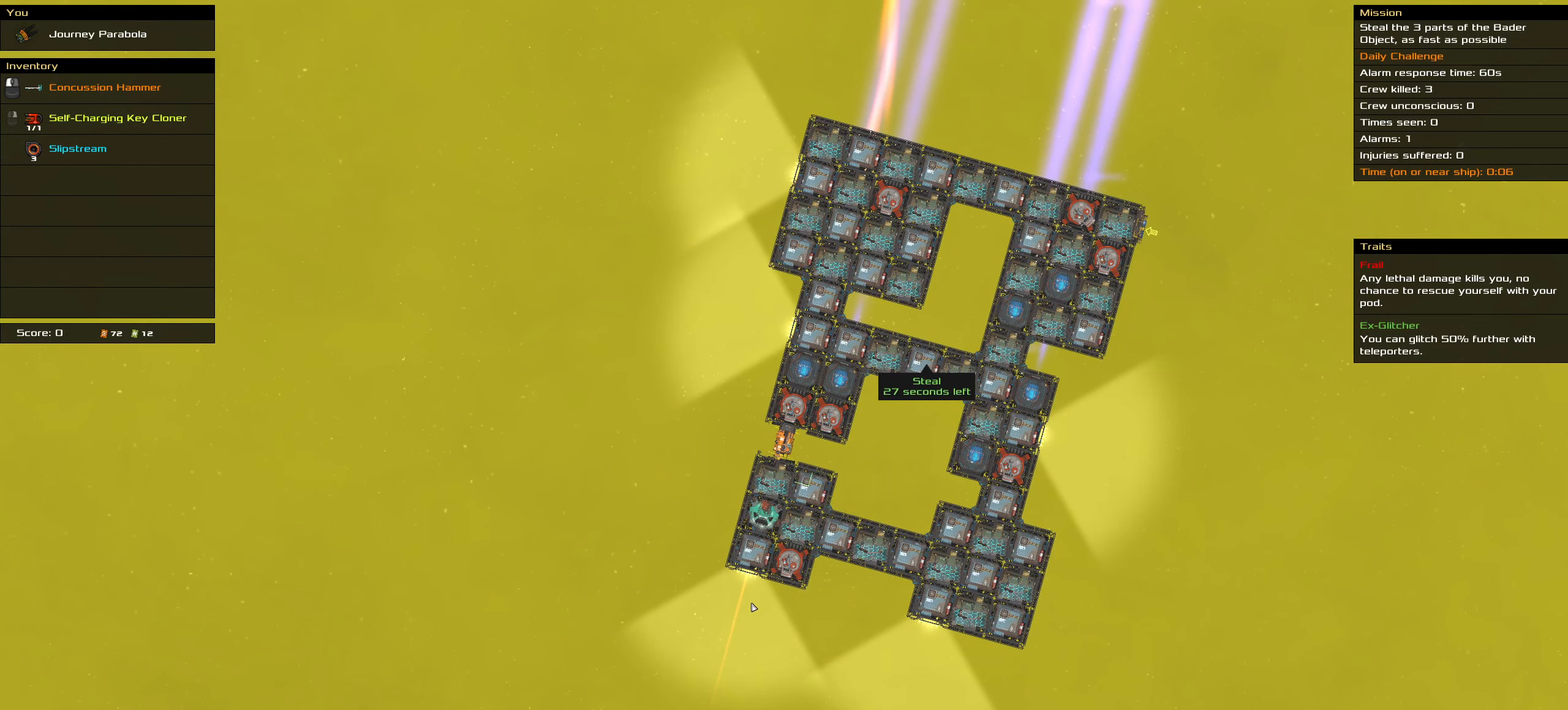
{"keys": ["ctrl_l"], "mouse": [], "events": []}
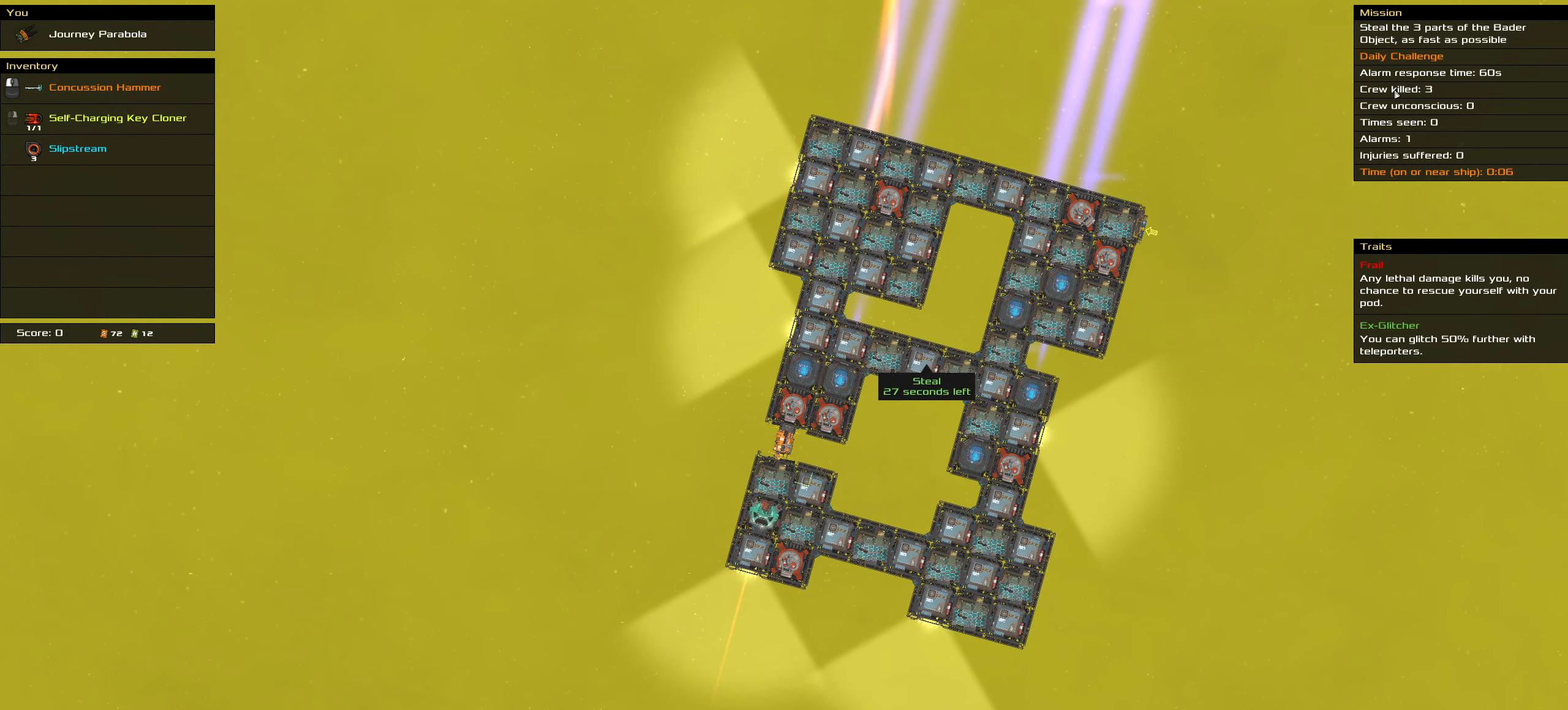
{"keys": ["ctrl_l"], "mouse": [], "events": []}
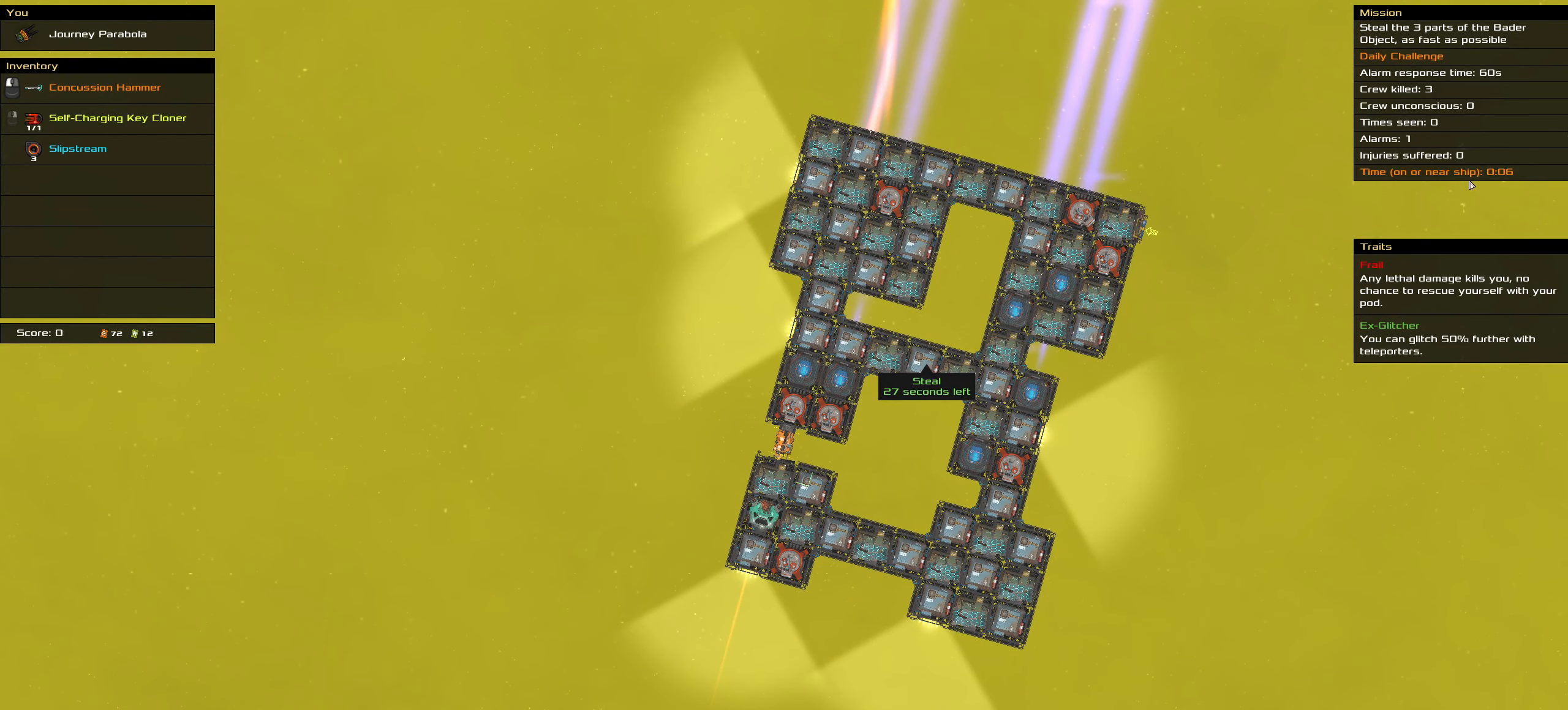
{"keys": ["ctrl_l"], "mouse": [], "events": []}
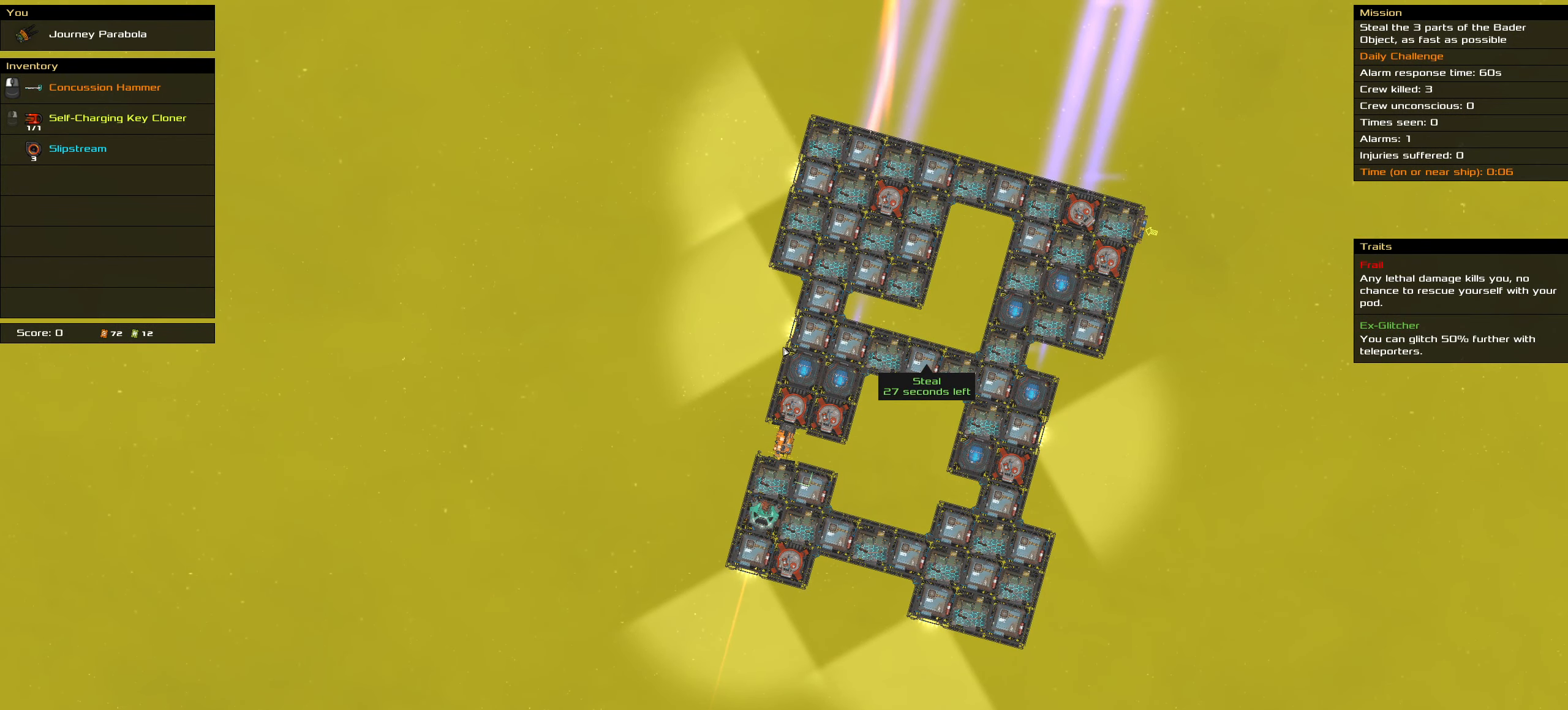
{"keys": ["ctrl_l"], "mouse": [], "events": []}
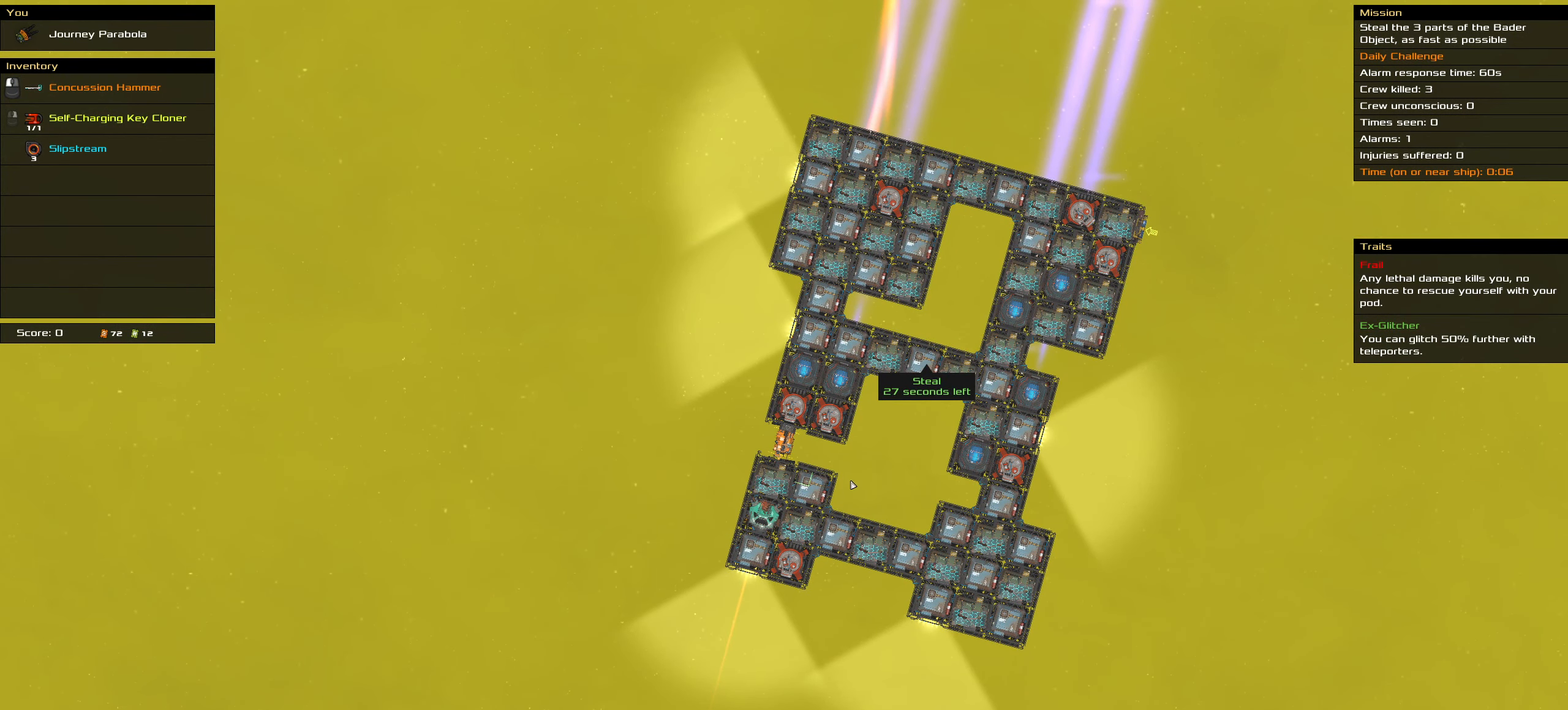
{"keys": ["ctrl_l"], "mouse": [], "events": []}
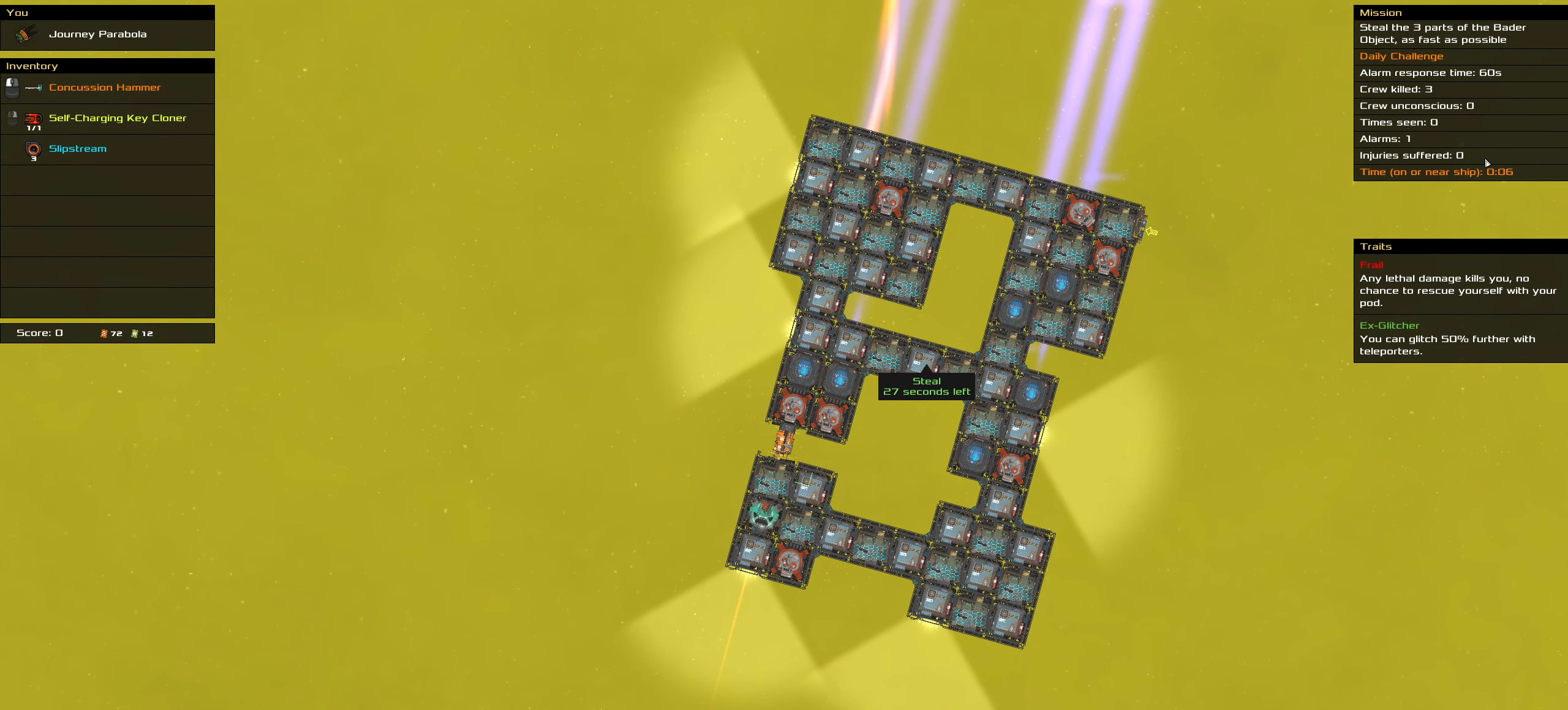
{"keys": ["ctrl_l"], "mouse": [], "events": []}
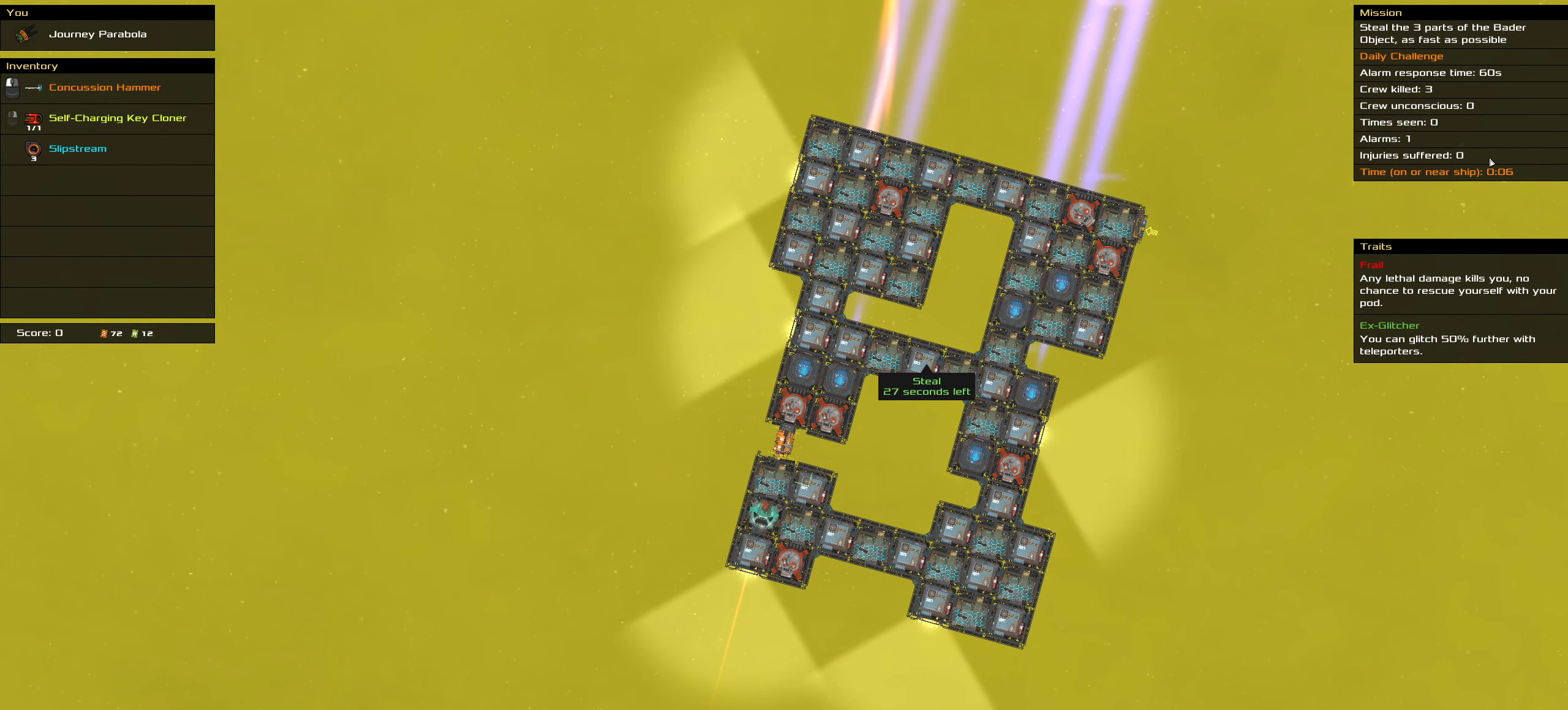
{"keys": ["ctrl_l"], "mouse": [], "events": []}
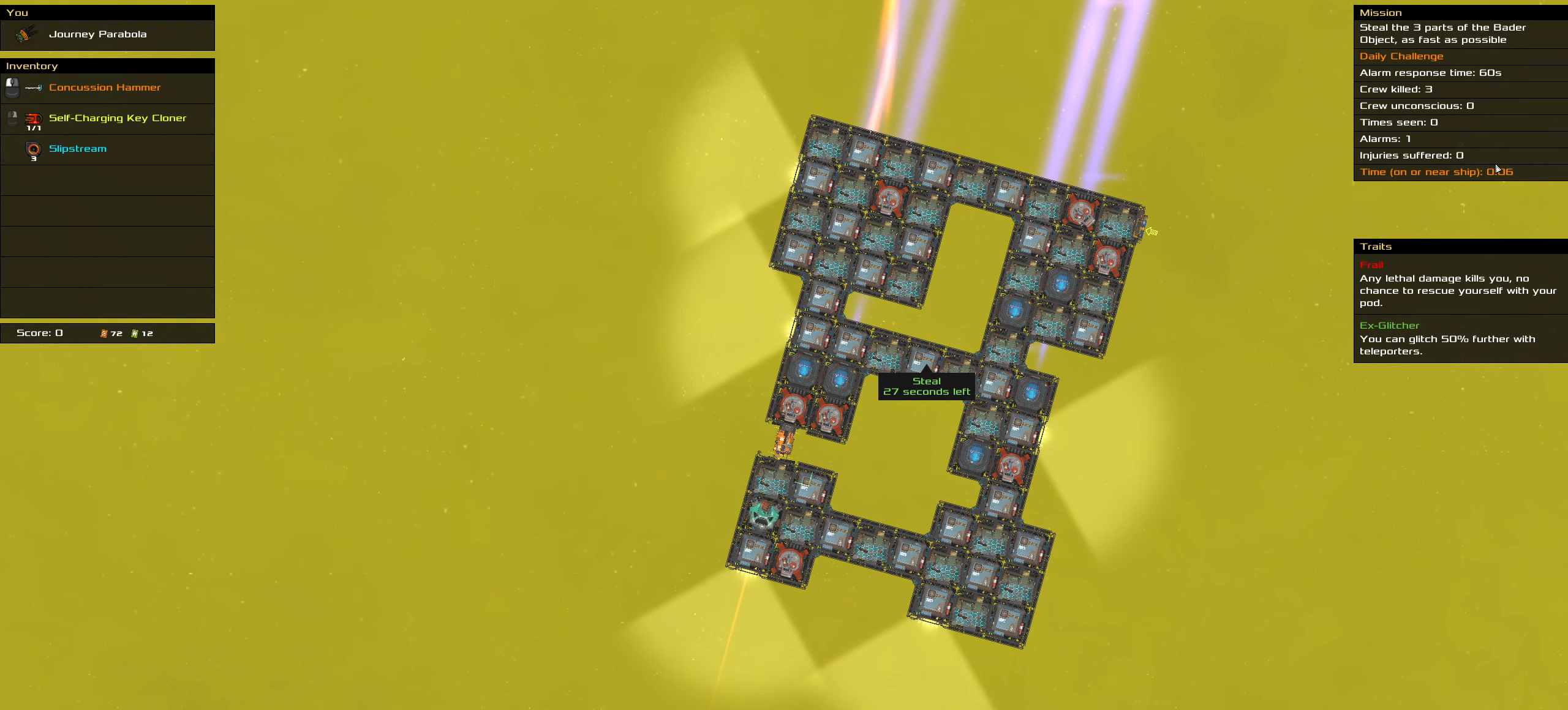
{"keys": ["ctrl_l"], "mouse": [], "events": []}
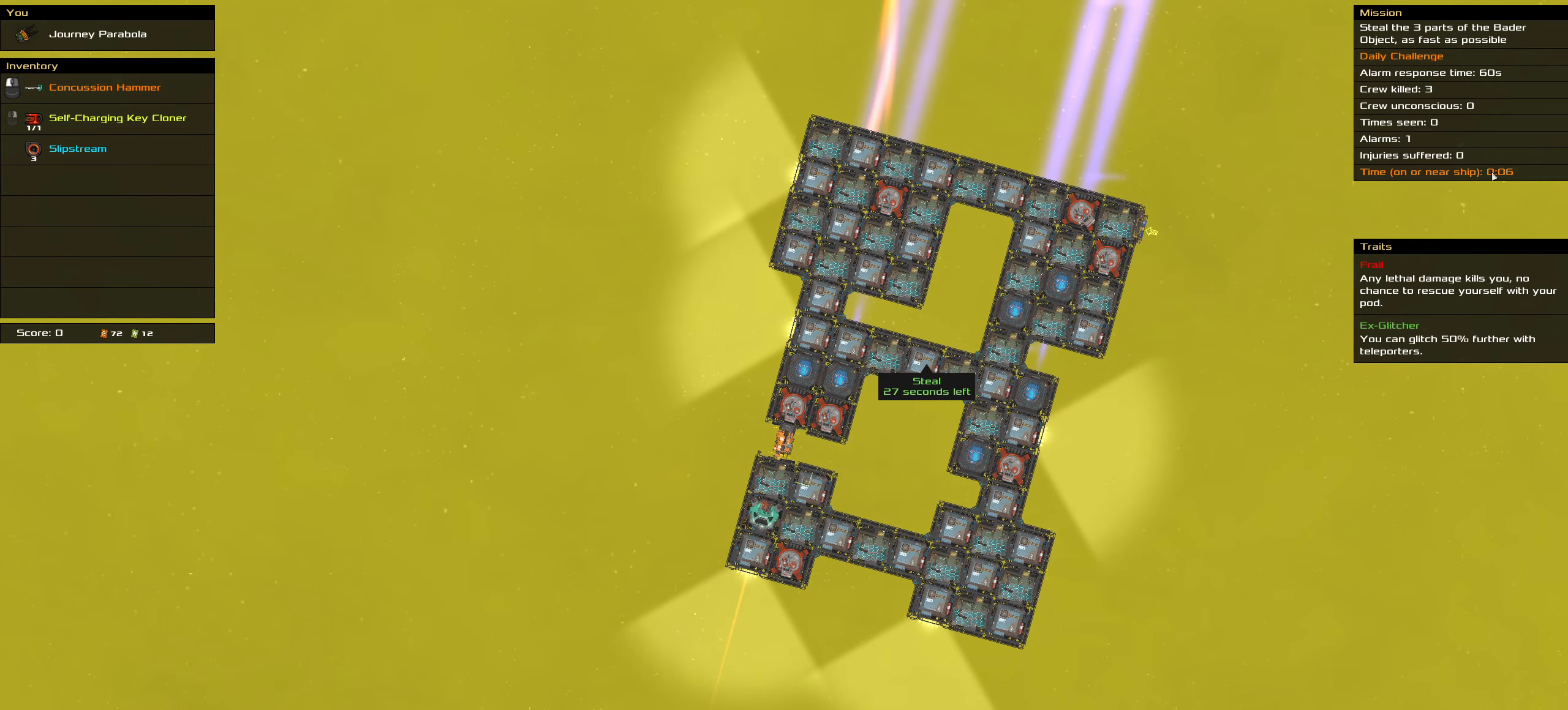
{"keys": ["ctrl_l"], "mouse": ["left"], "events": [[484, "mouse_left", "down"]]}
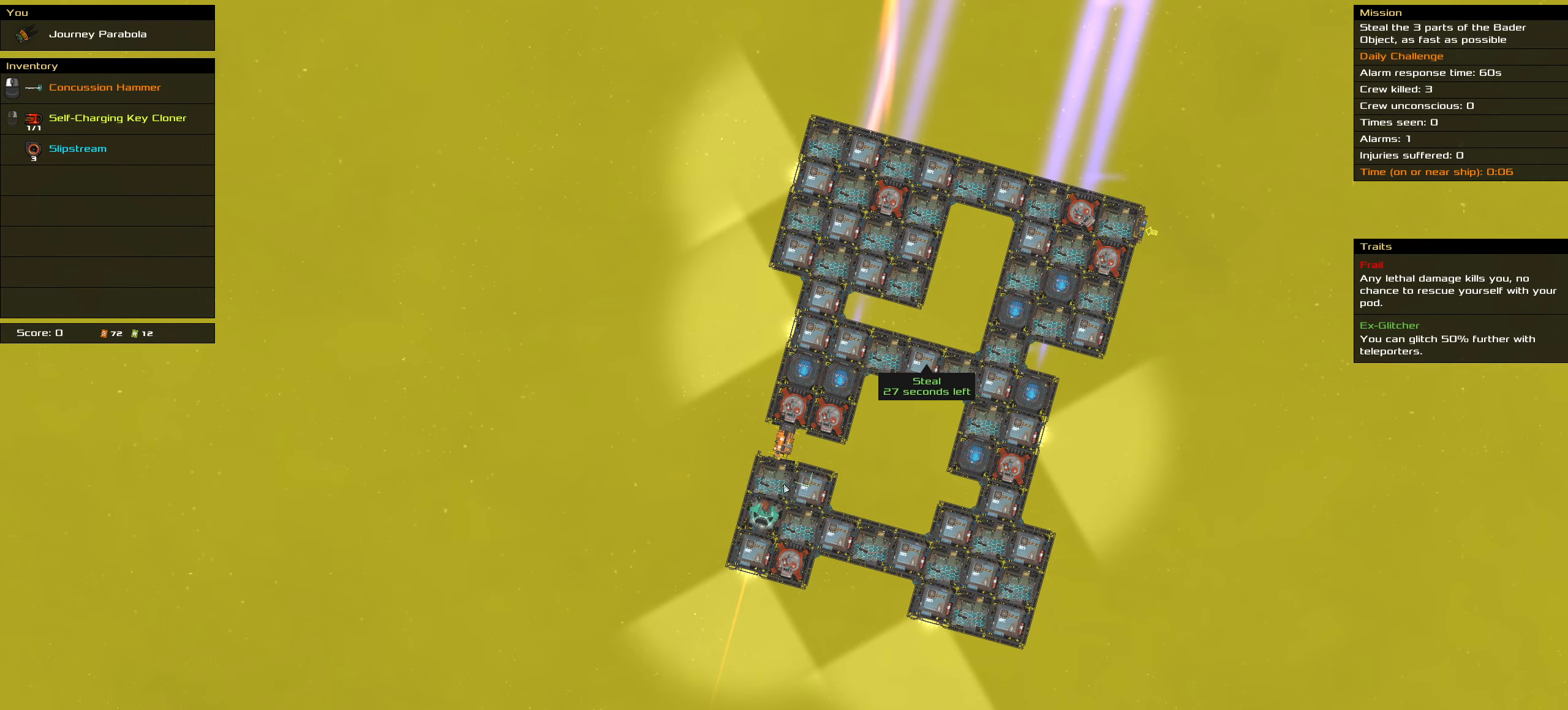
{"keys": ["ctrl_l"], "mouse": ["left"], "events": []}
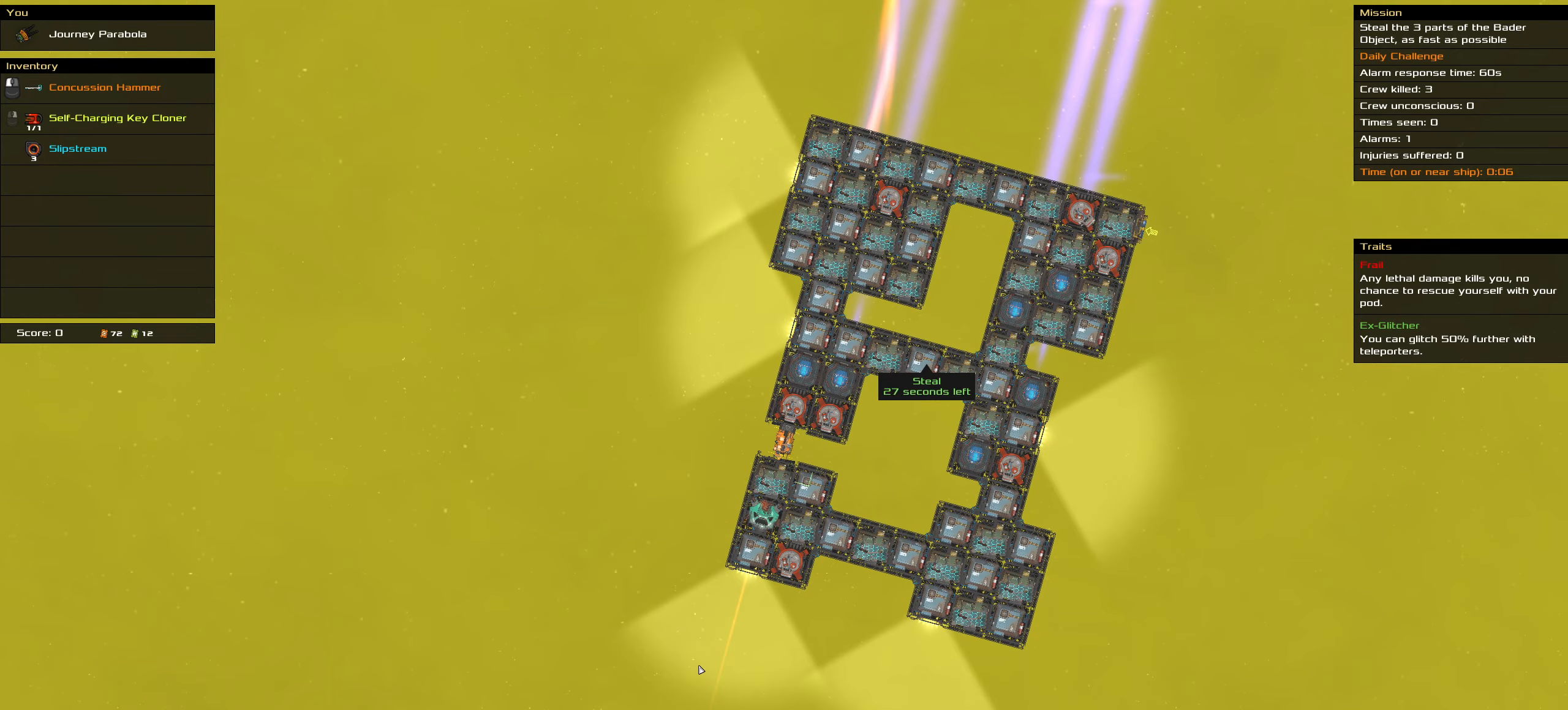
{"keys": ["ctrl_l"], "mouse": [], "events": [[200, "space", "down"], [234, "space", "up"], [334, "space", "down"], [434, "space", "up"], [467, "mouse_left", "up"]]}
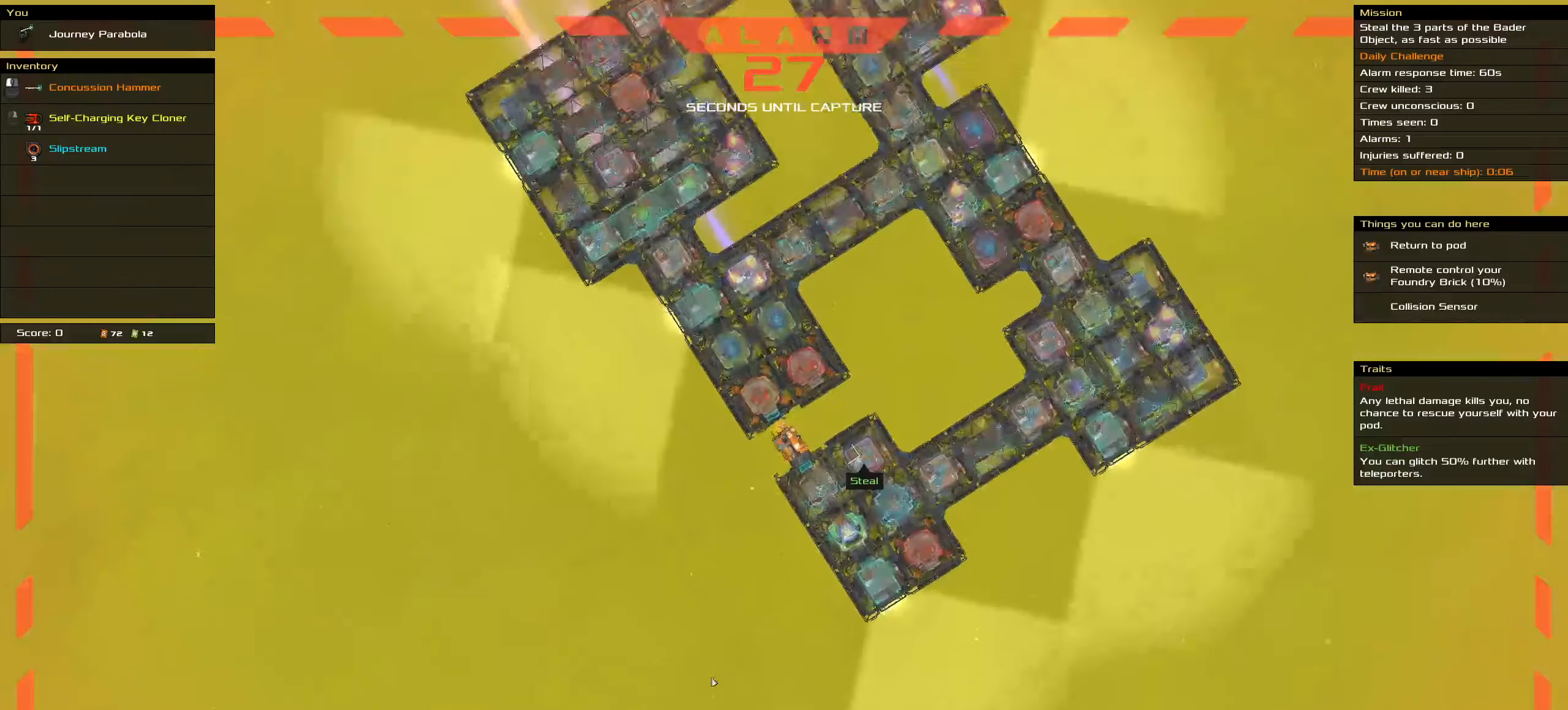
{"keys": ["ctrl_l"], "mouse": [], "events": []}
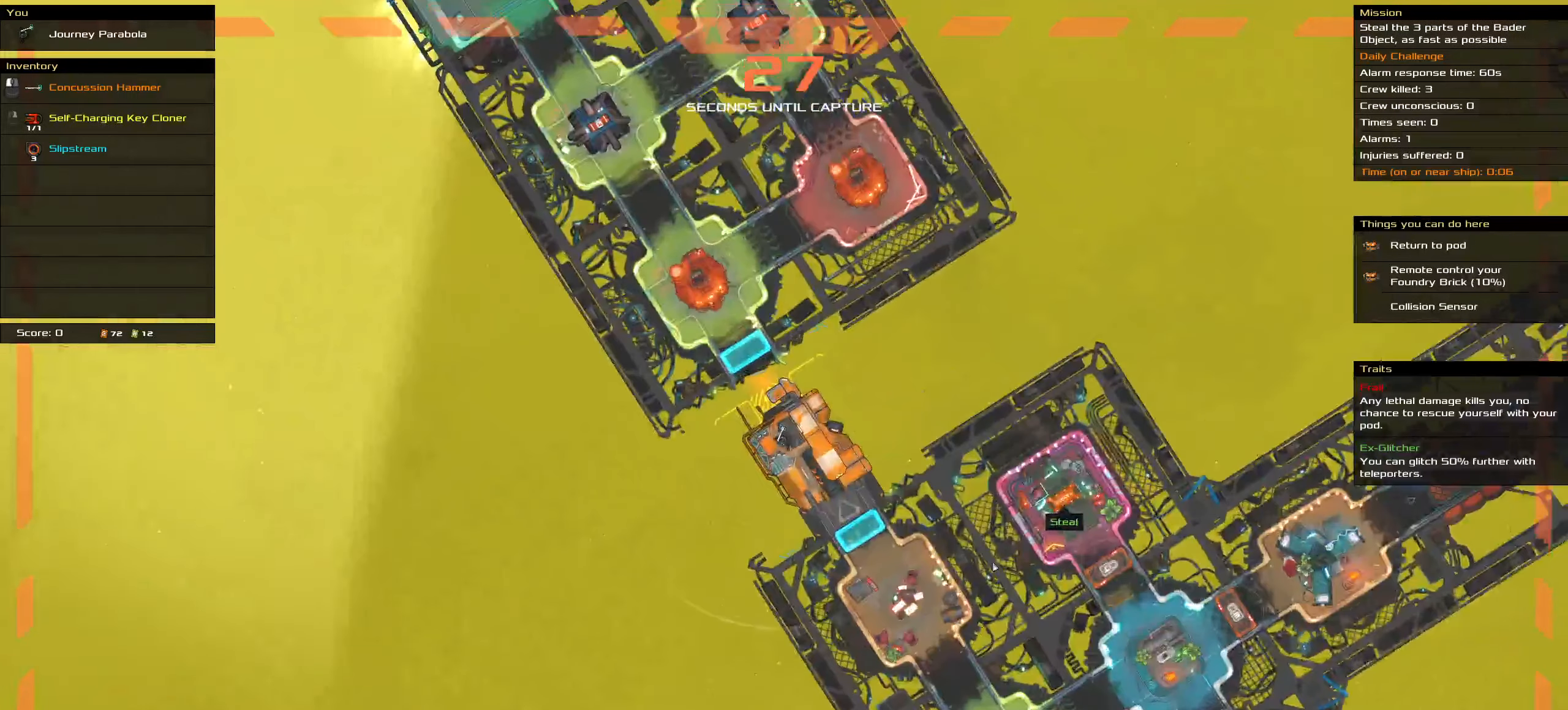
{"keys": [], "mouse": [], "events": [[50, "ctrl_l", "up"], [417, "t", "down"], [450, "t", "up"]]}
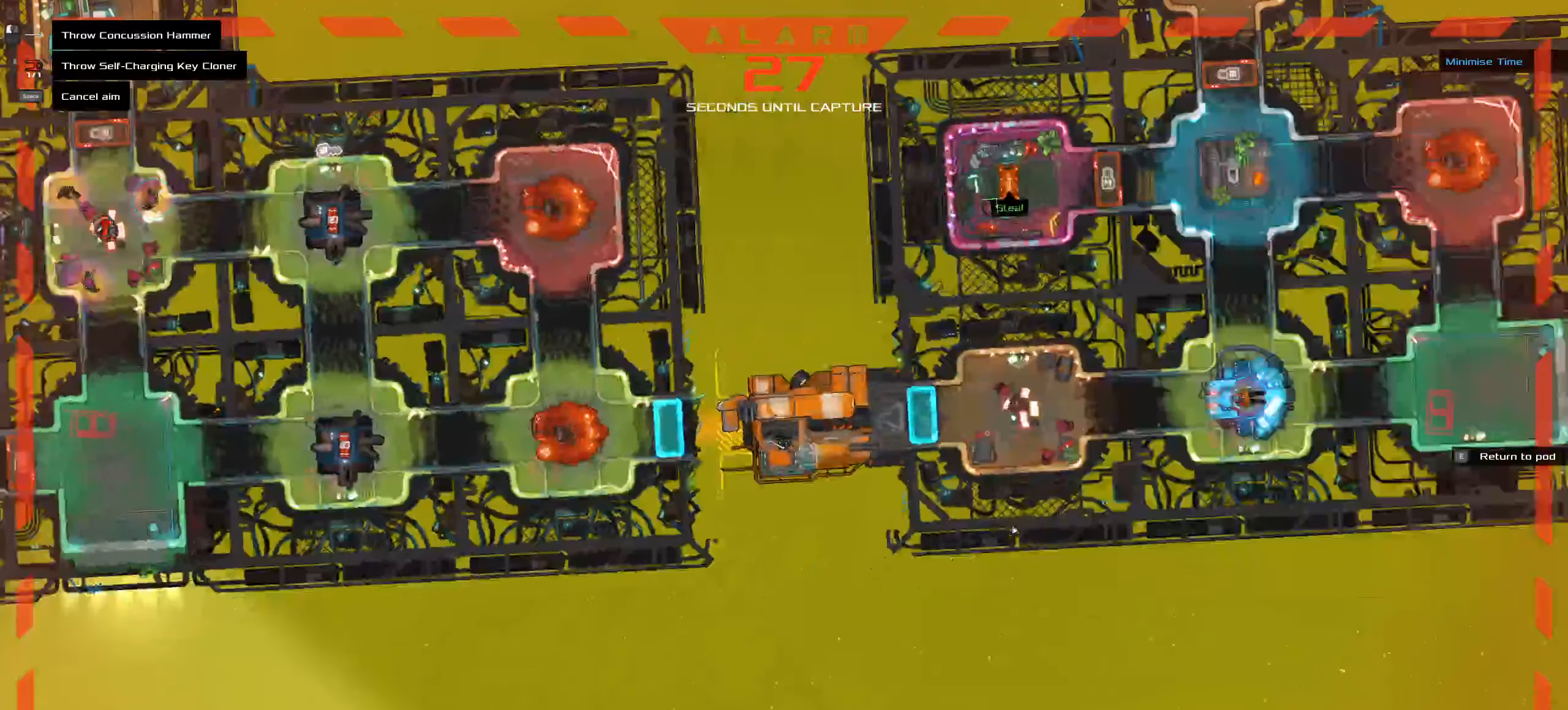
{"keys": [], "mouse": [], "events": [[234, "space", "down"], [334, "space", "up"]]}
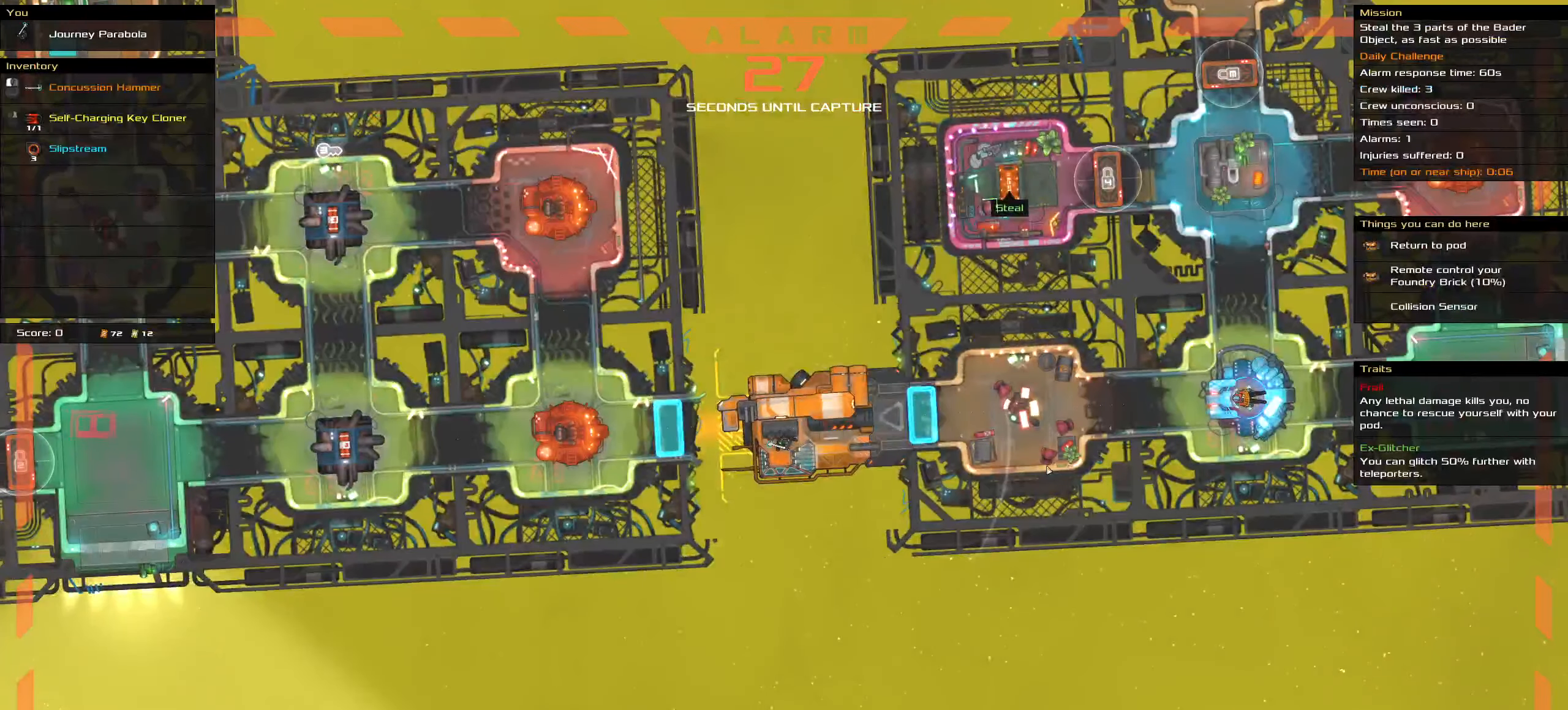
{"keys": [], "mouse": [], "events": []}
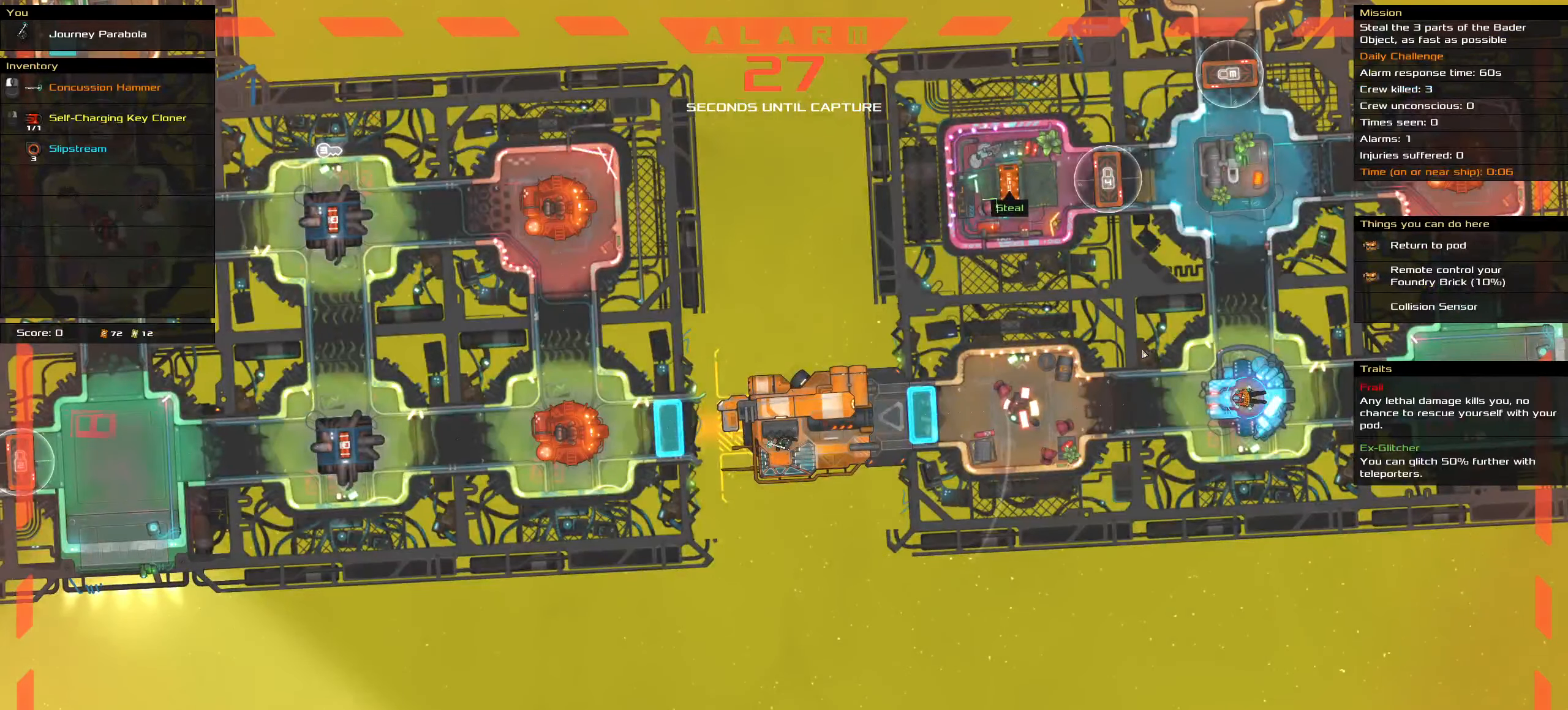
{"keys": [], "mouse": [], "events": [[34, "mouse_wheel", "down"], [50, "mouse_wheel", "up"]]}